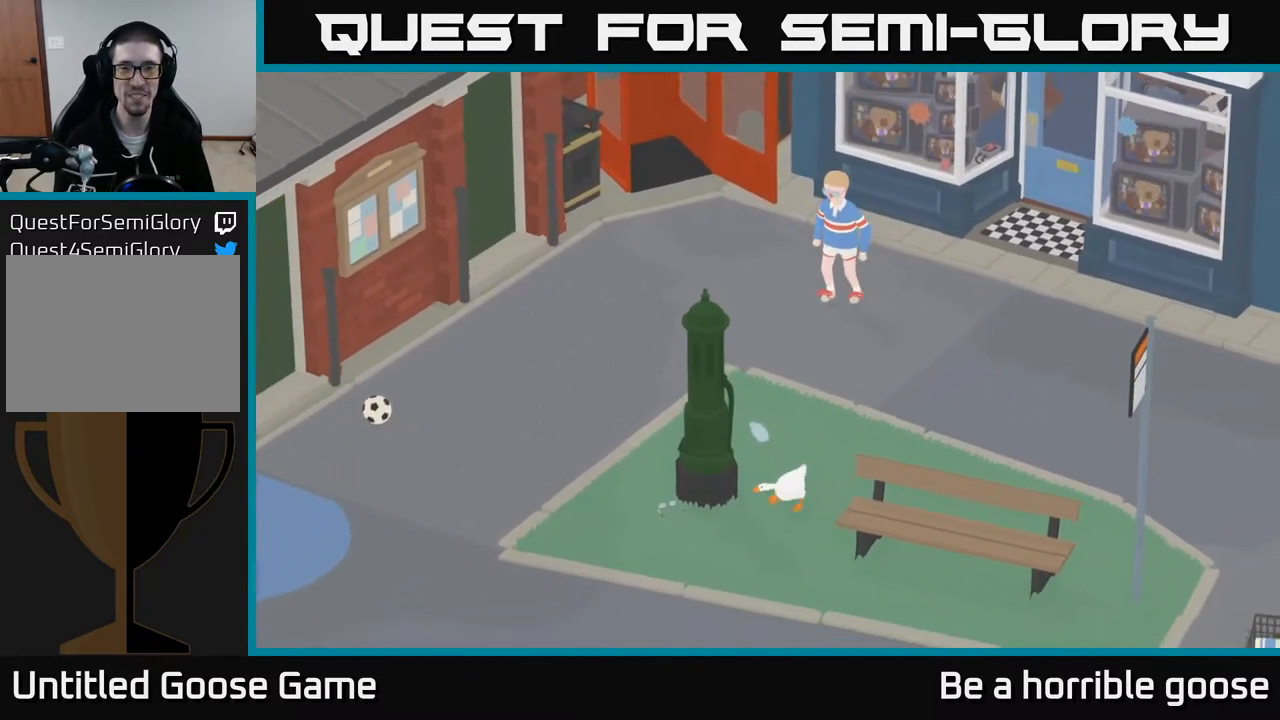
Gameplay with a controller (Xbox layout); each line is a JSON object with the inputs held at the frame after it. "events" lists button and stick changes between this image and that frame as [ms after this image, input, new state], when the widget could be followed in between.
{"buttons": [], "left_stick": "left", "right_stick": "center", "events": [[83, "A", "up"], [100, "left_stick", "left"]]}
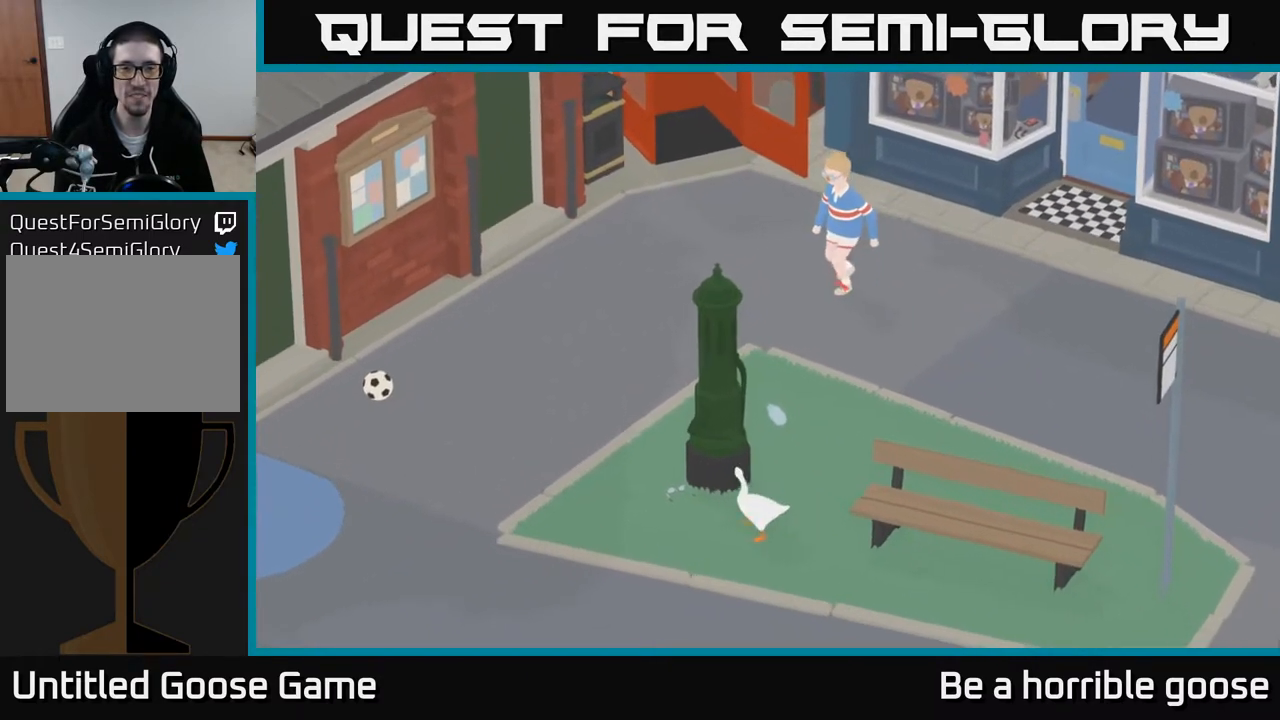
{"buttons": [], "left_stick": "center", "right_stick": "center", "events": [[33, "B", "down"], [33, "left_stick", "up-left"], [133, "left_stick", "center"], [483, "B", "up"]]}
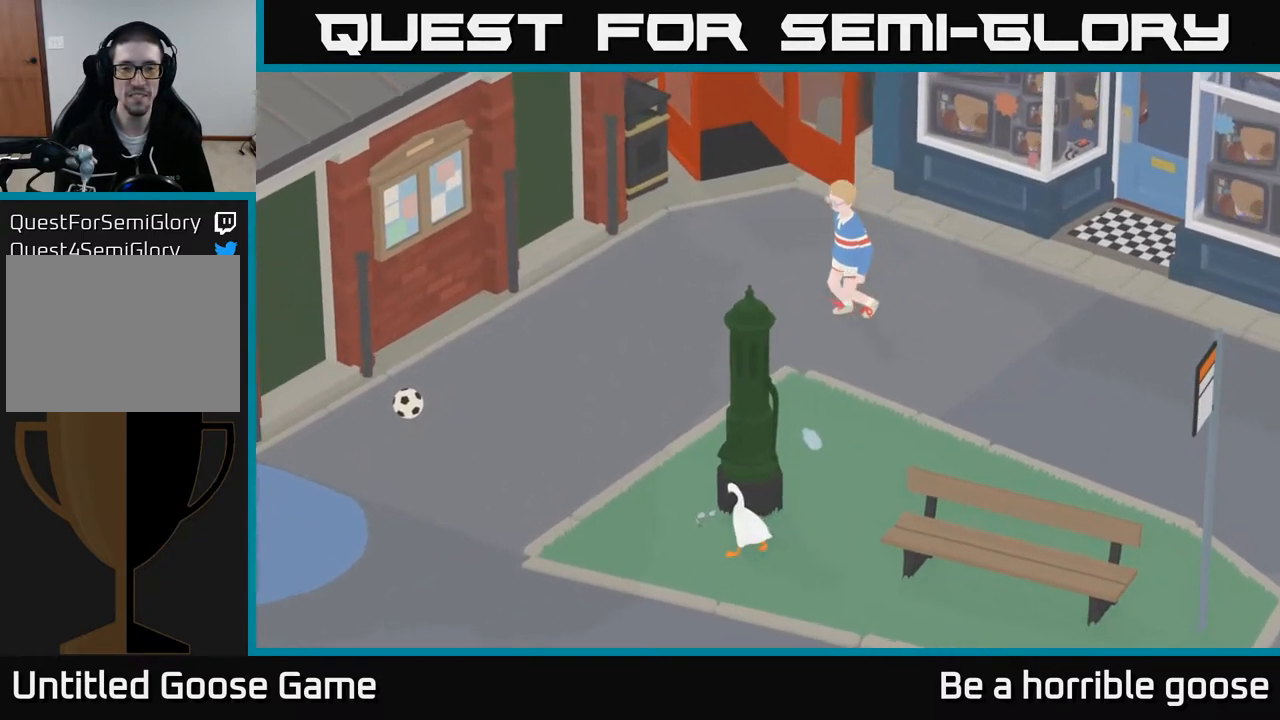
{"buttons": ["L2"], "left_stick": "center", "right_stick": "center", "events": [[200, "L2", "down"]]}
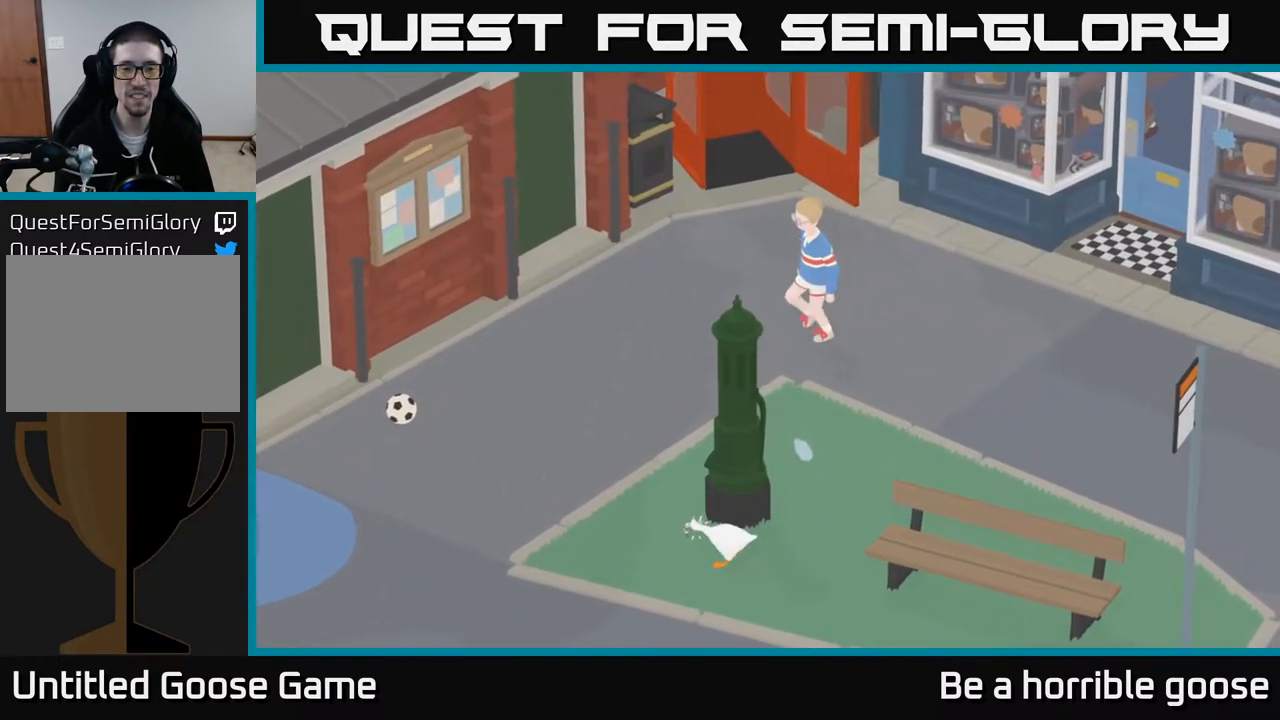
{"buttons": ["L2"], "left_stick": "center", "right_stick": "center", "events": [[300, "B", "down"], [367, "B", "up"]]}
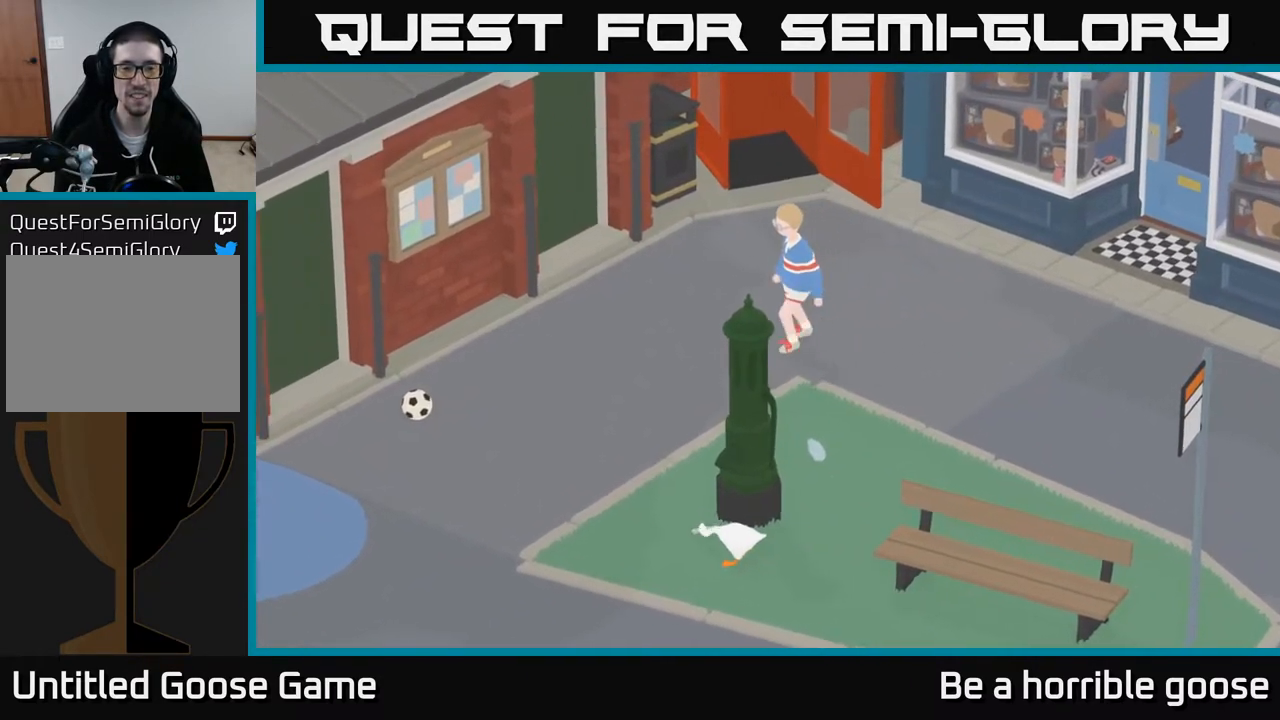
{"buttons": ["A"], "left_stick": "up", "right_stick": "center", "events": [[67, "L2", "up"], [100, "left_stick", "up-left"], [183, "A", "down"], [333, "left_stick", "up"]]}
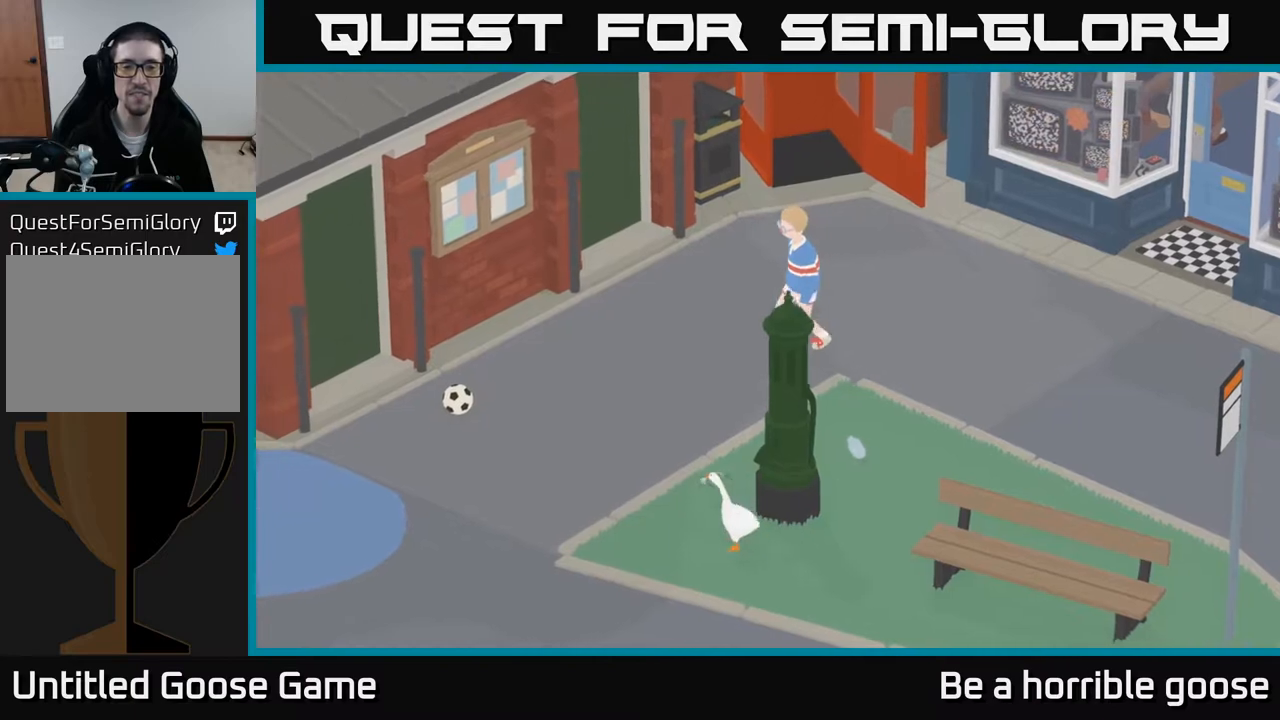
{"buttons": ["A"], "left_stick": "up-right", "right_stick": "center", "events": [[183, "left_stick", "up-right"]]}
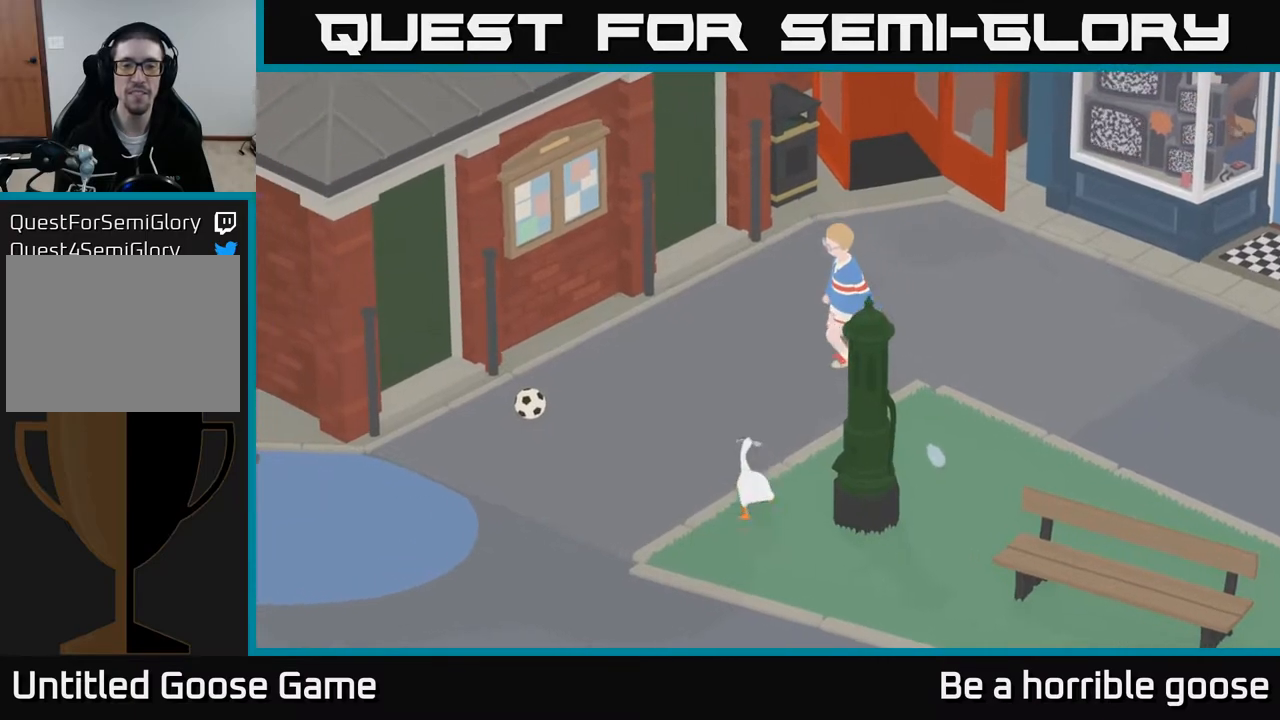
{"buttons": [], "left_stick": "up-right", "right_stick": "center", "events": [[50, "left_stick", "up"], [233, "A", "up"], [250, "left_stick", "up-right"]]}
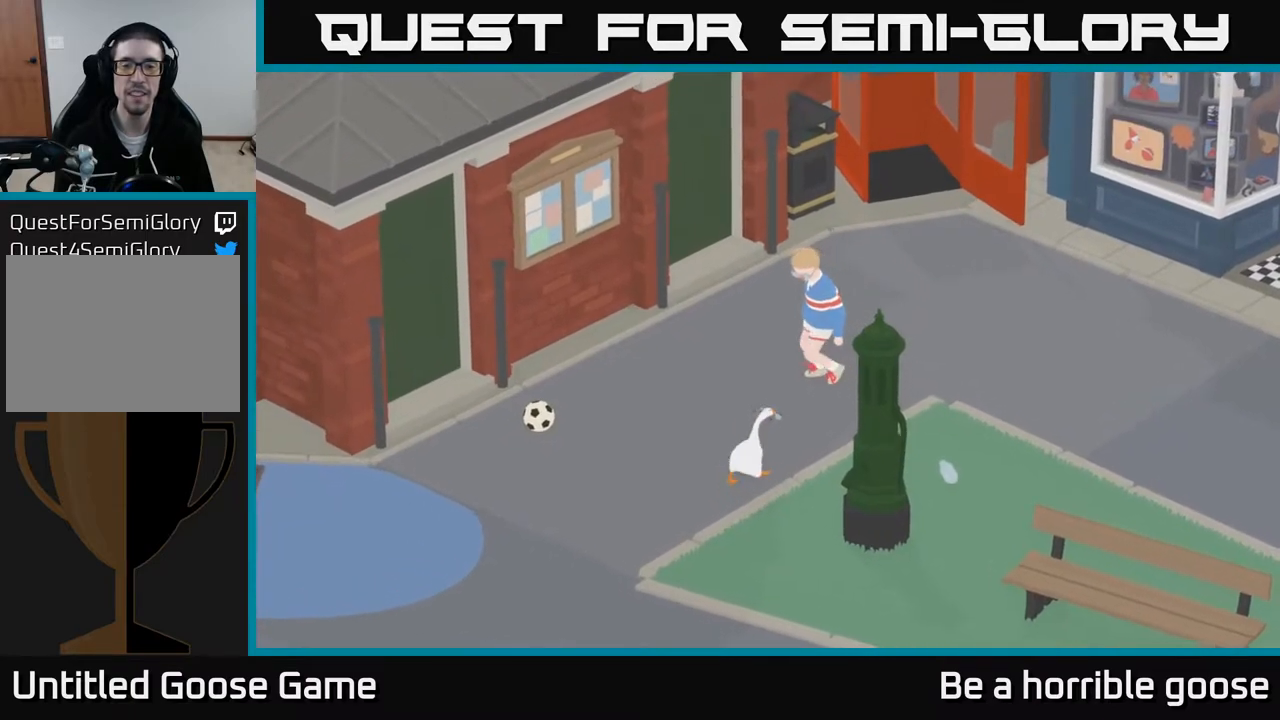
{"buttons": [], "left_stick": "up", "right_stick": "center", "events": [[200, "left_stick", "center"], [283, "left_stick", "up"]]}
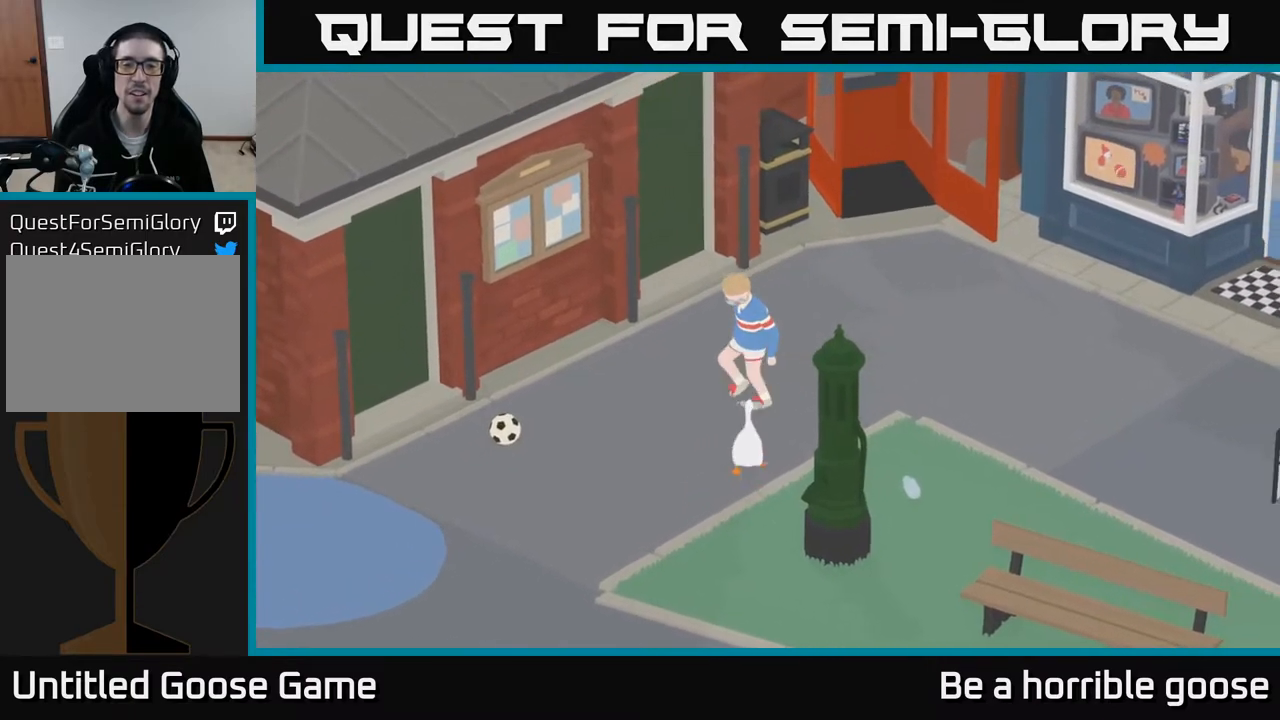
{"buttons": [], "left_stick": "center", "right_stick": "center", "events": [[117, "left_stick", "center"], [217, "X", "down"], [317, "X", "up"]]}
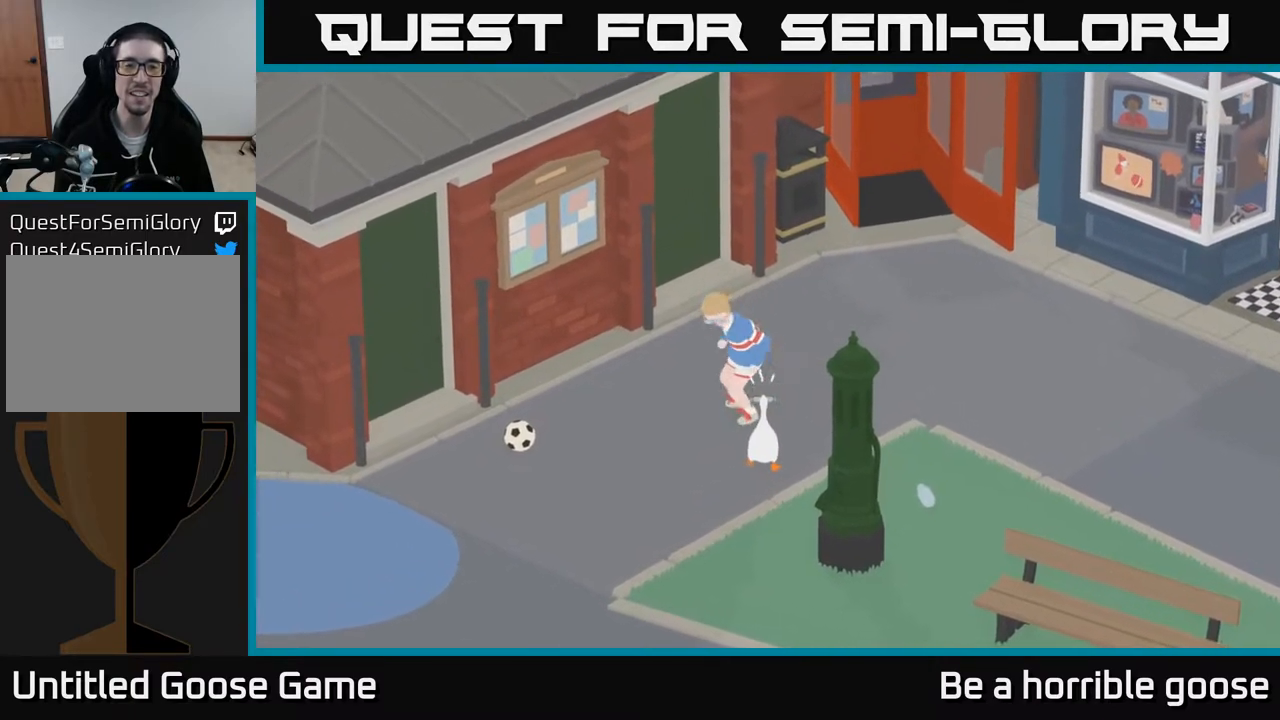
{"buttons": [], "left_stick": "center", "right_stick": "center", "events": [[200, "left_stick", "up-left"], [450, "left_stick", "center"]]}
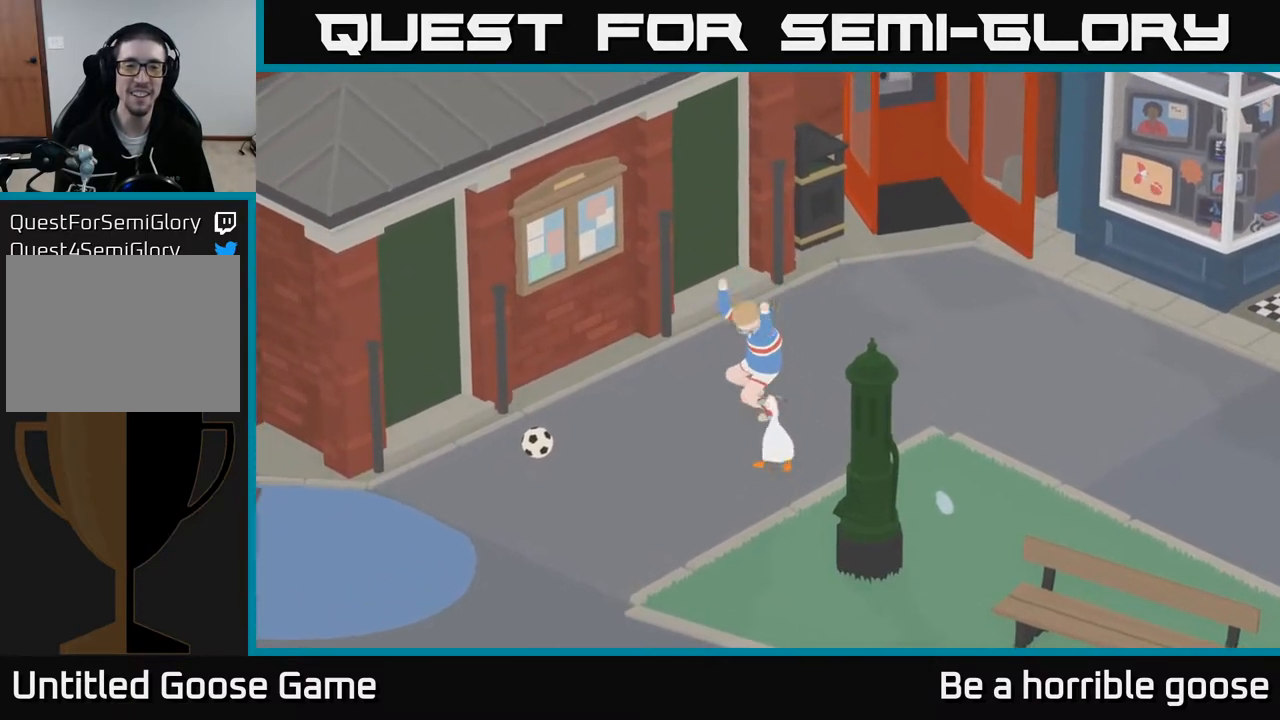
{"buttons": [], "left_stick": "center", "right_stick": "center", "events": []}
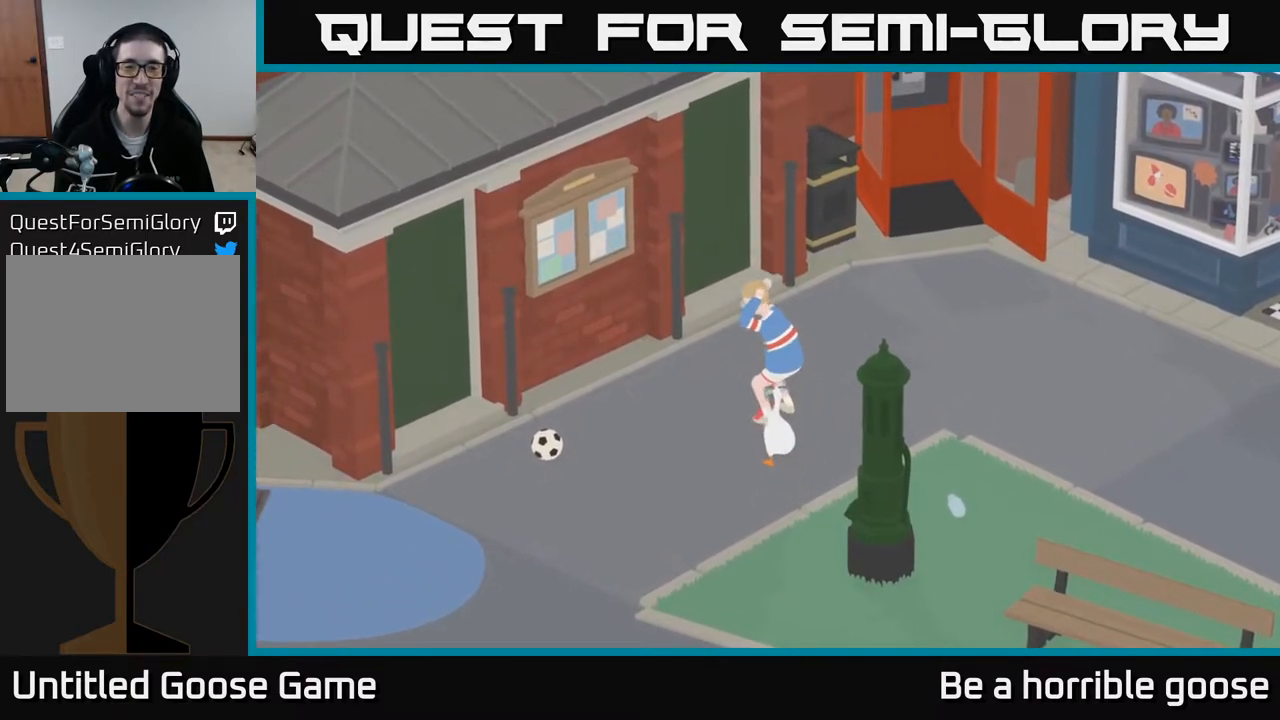
{"buttons": [], "left_stick": "center", "right_stick": "center", "events": []}
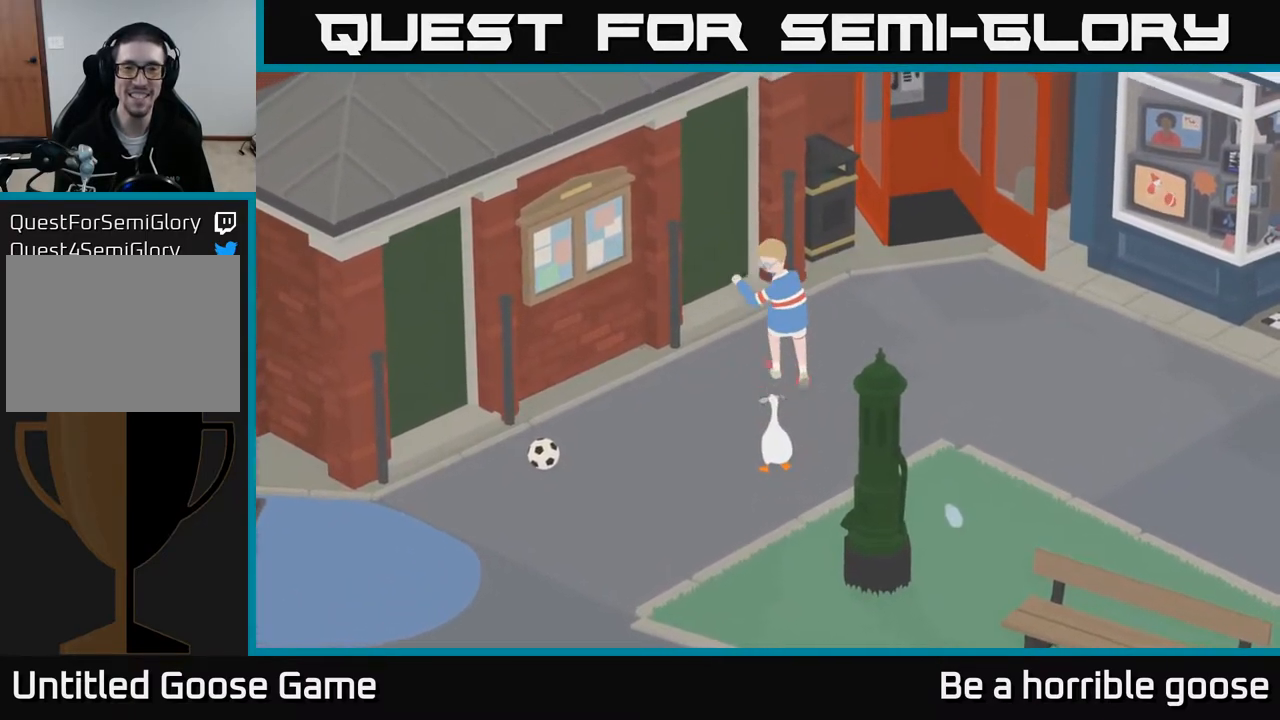
{"buttons": [], "left_stick": "right", "right_stick": "center", "events": [[250, "left_stick", "right"]]}
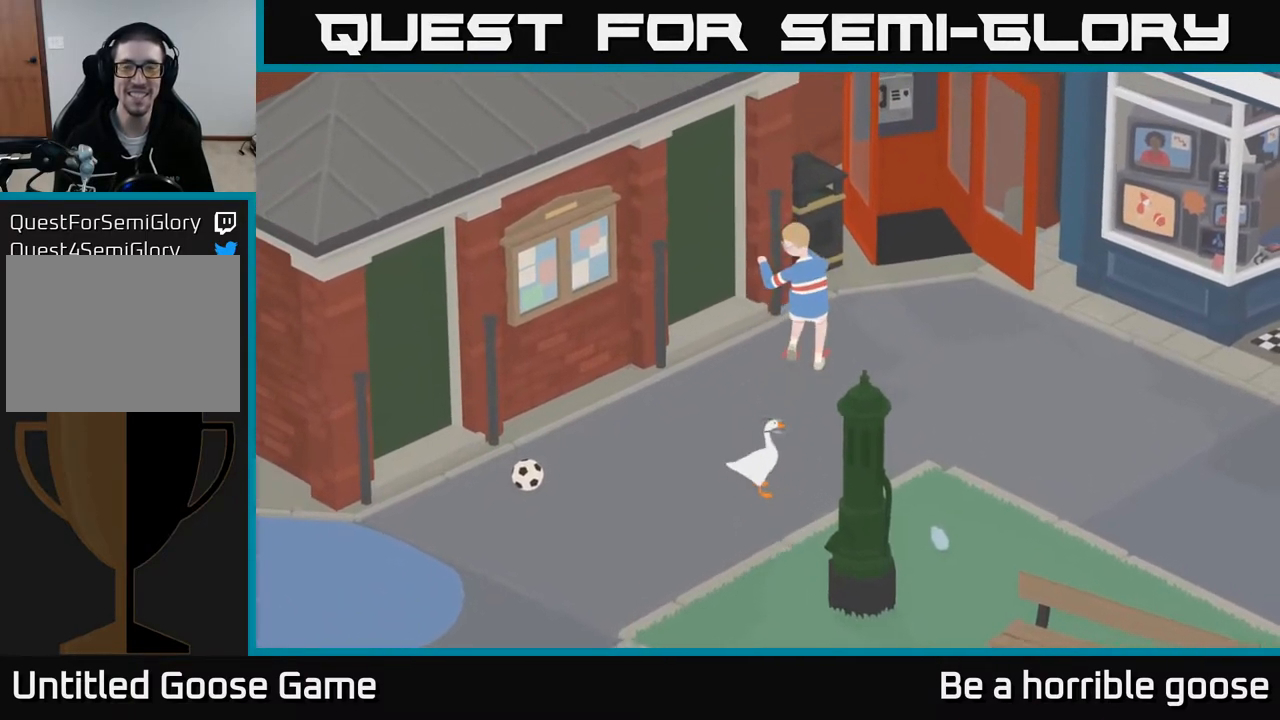
{"buttons": [], "left_stick": "right", "right_stick": "center", "events": []}
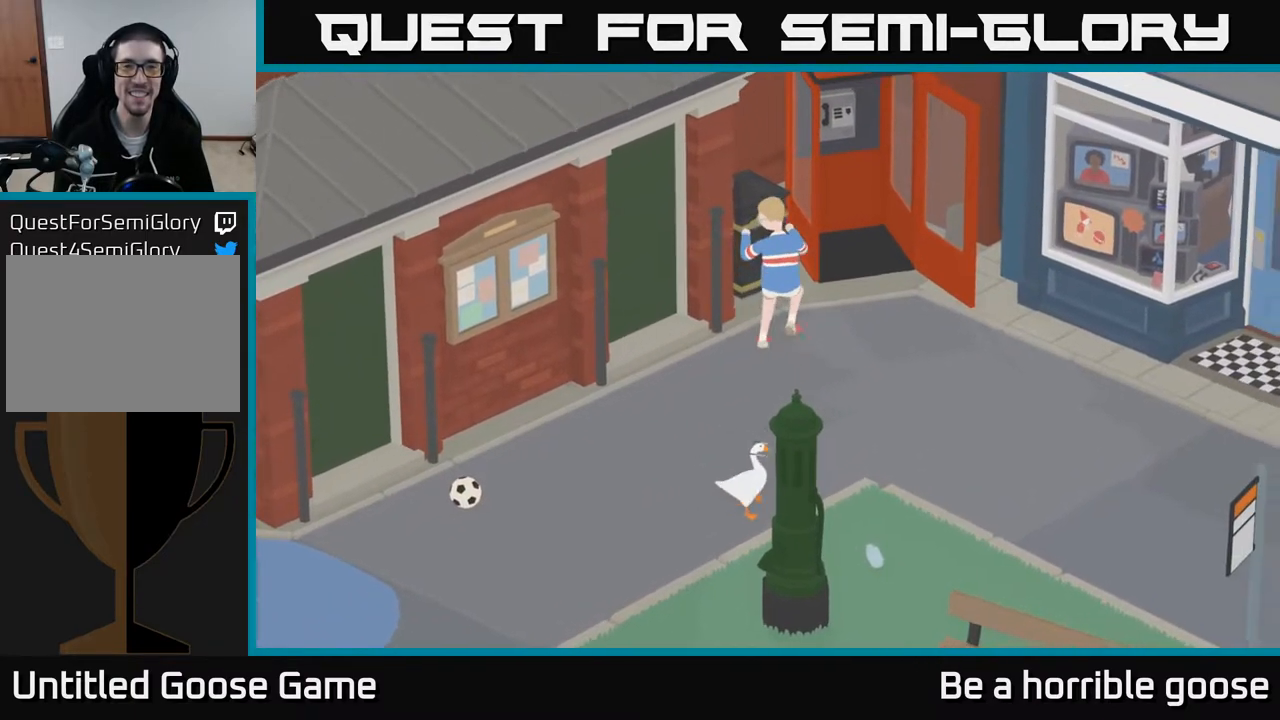
{"buttons": [], "left_stick": "up-right", "right_stick": "center", "events": [[433, "left_stick", "up-right"]]}
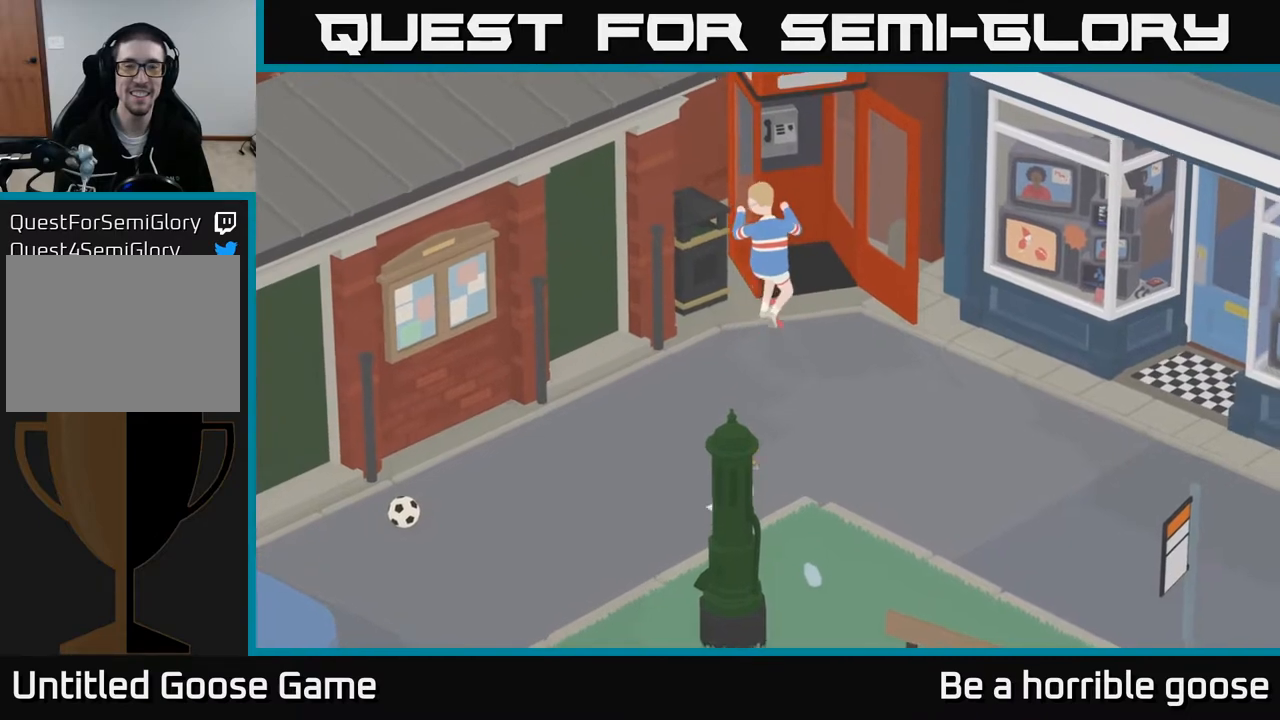
{"buttons": [], "left_stick": "center", "right_stick": "center", "events": [[83, "left_stick", "center"]]}
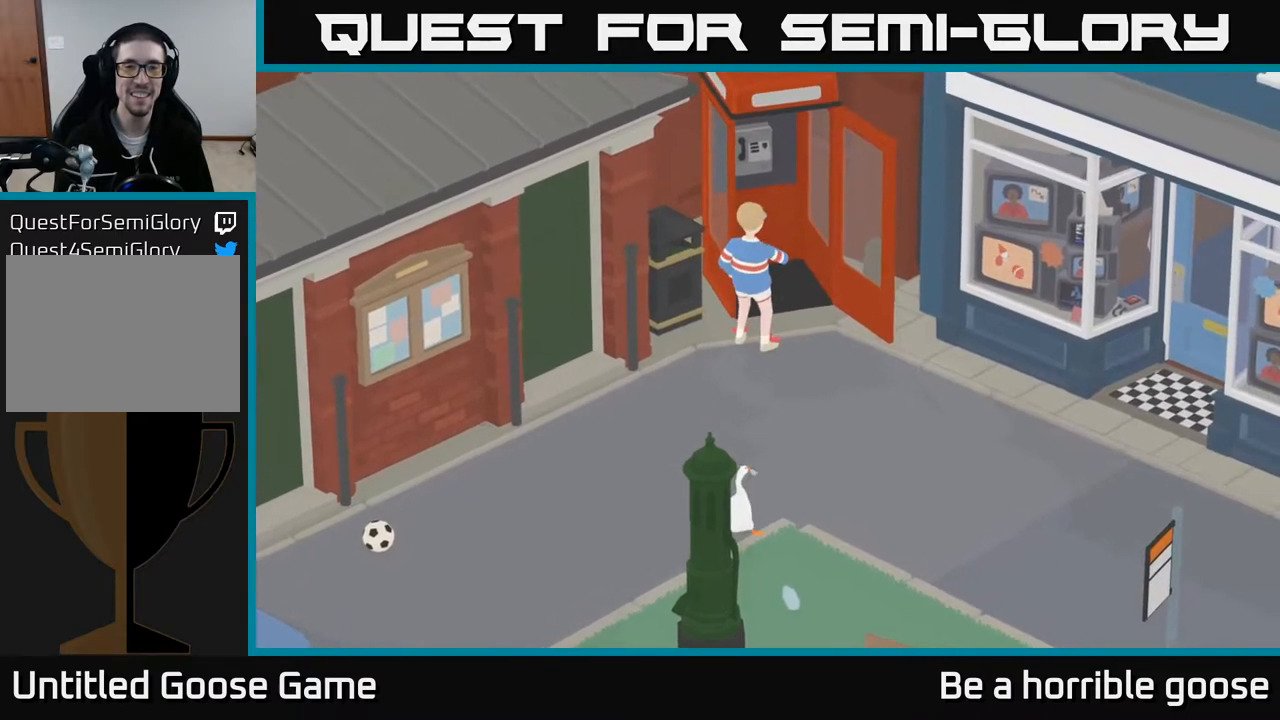
{"buttons": [], "left_stick": "center", "right_stick": "center", "events": []}
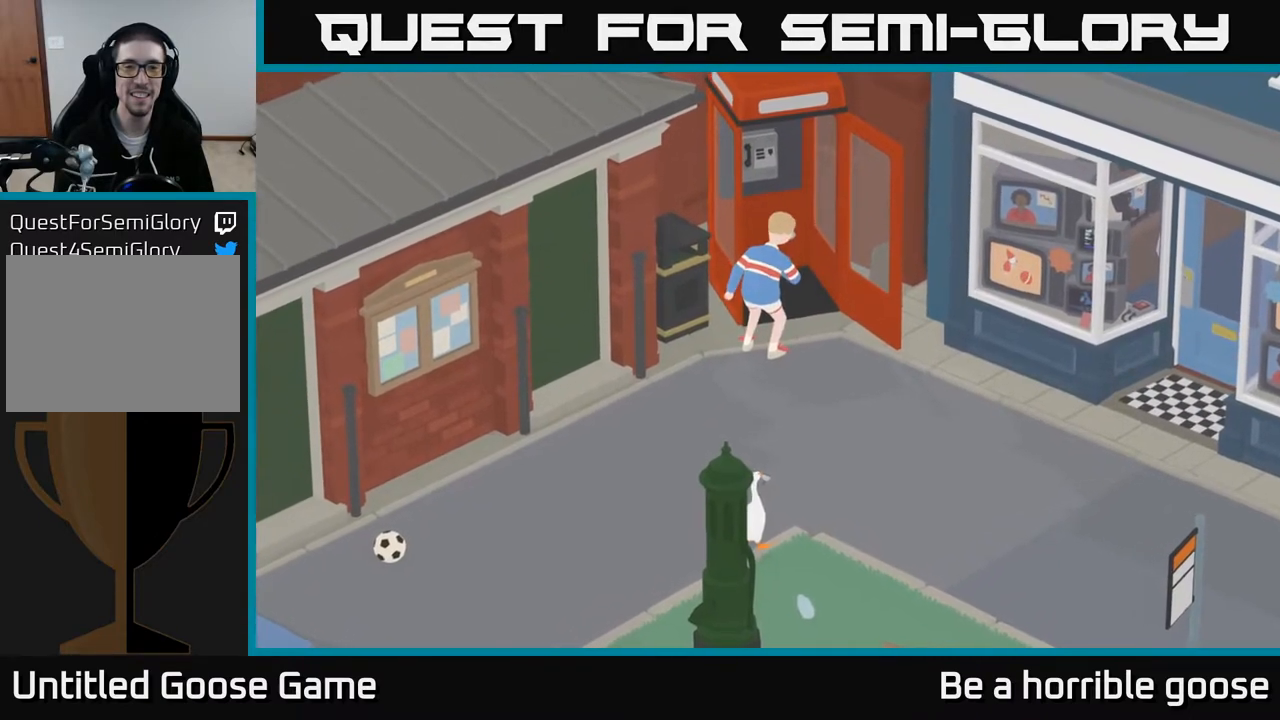
{"buttons": [], "left_stick": "center", "right_stick": "center", "events": []}
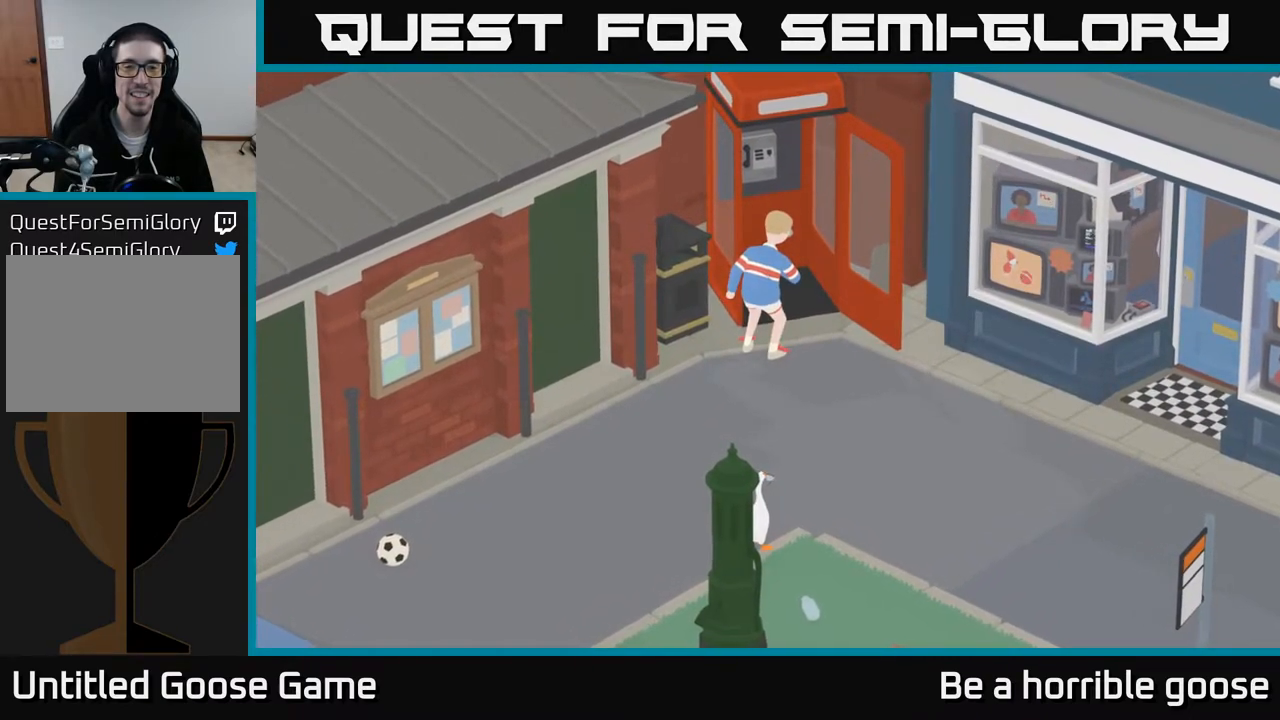
{"buttons": [], "left_stick": "up-right", "right_stick": "center", "events": [[283, "left_stick", "up"], [467, "left_stick", "up-right"]]}
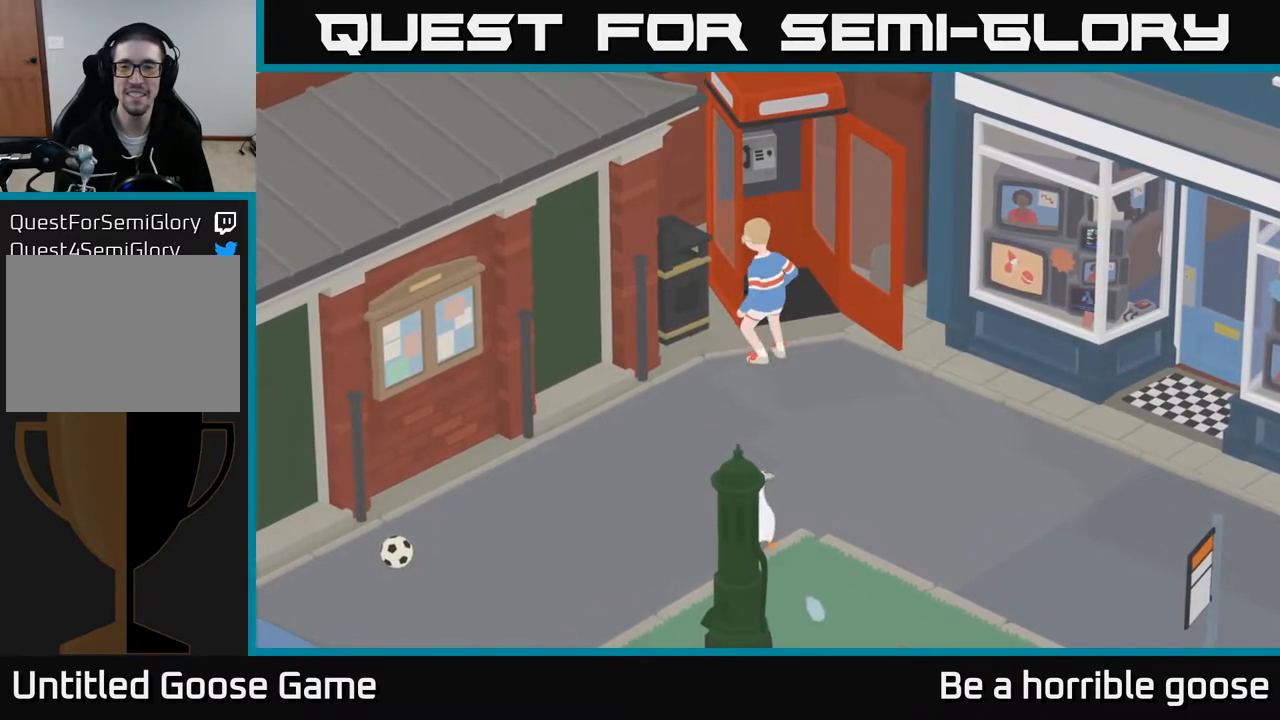
{"buttons": [], "left_stick": "up", "right_stick": "center", "events": [[67, "left_stick", "center"], [367, "left_stick", "up"]]}
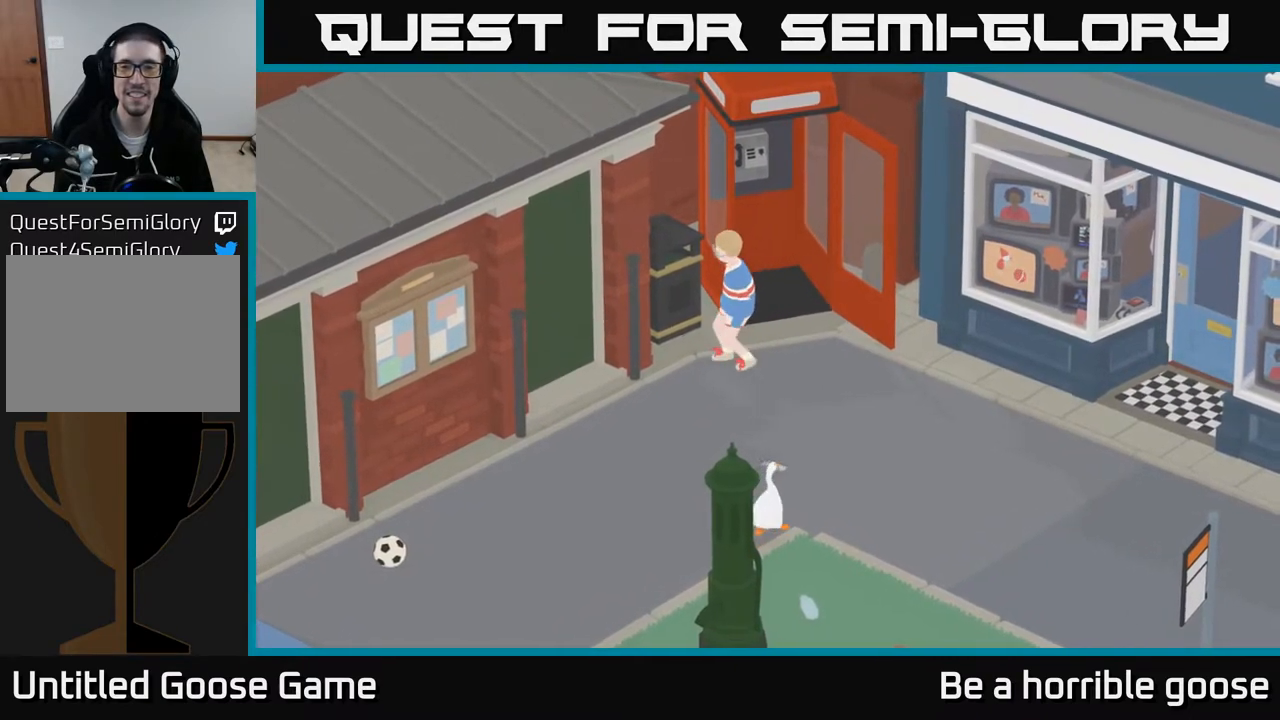
{"buttons": [], "left_stick": "center", "right_stick": "center", "events": [[183, "left_stick", "center"]]}
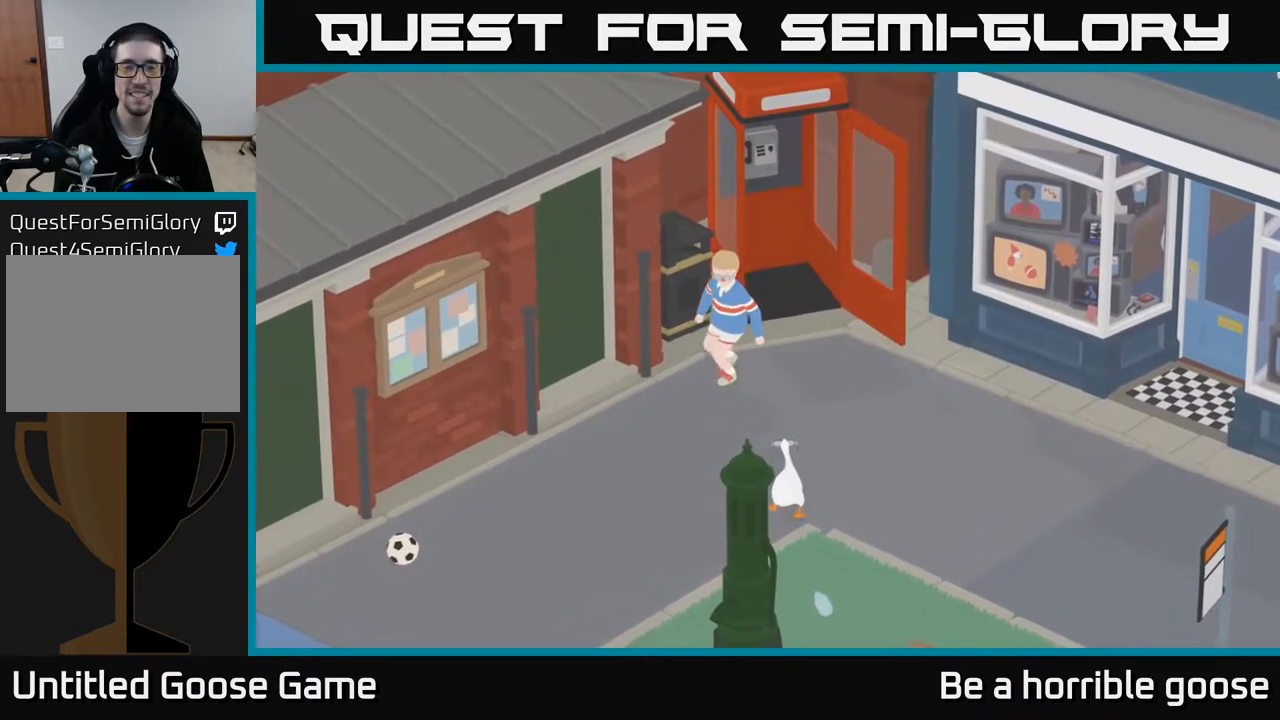
{"buttons": [], "left_stick": "center", "right_stick": "center", "events": []}
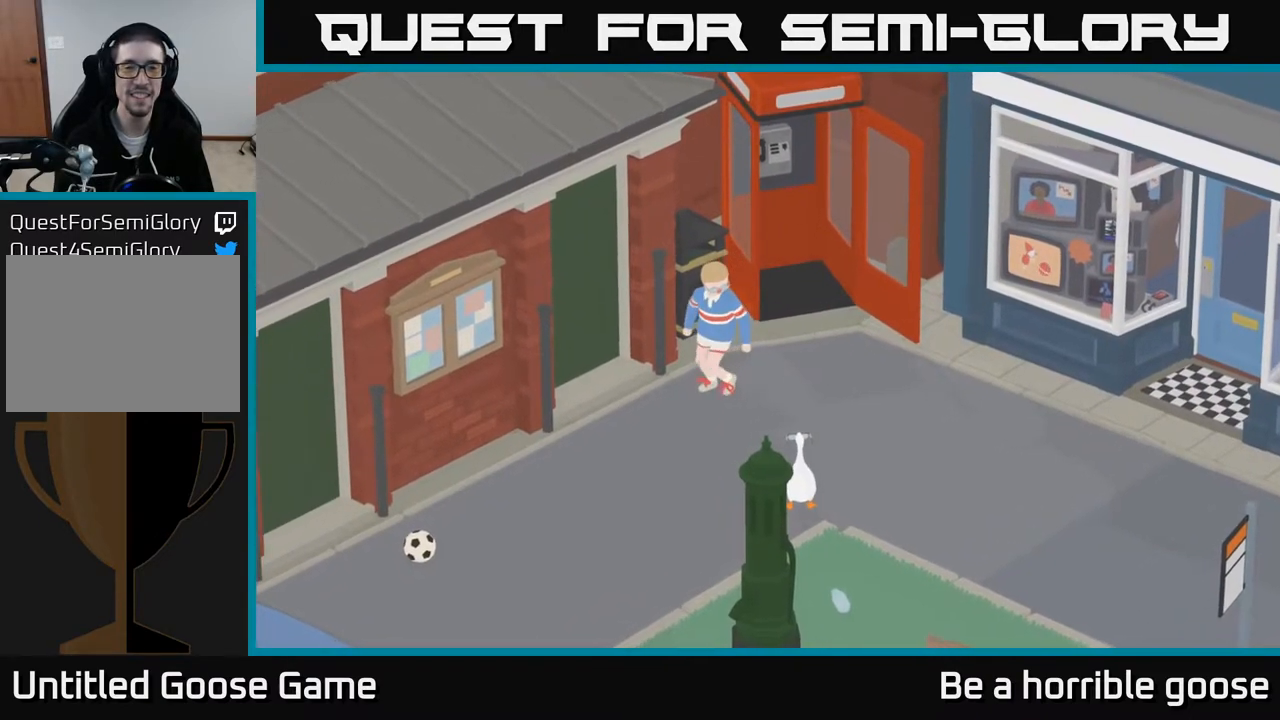
{"buttons": [], "left_stick": "center", "right_stick": "center", "events": []}
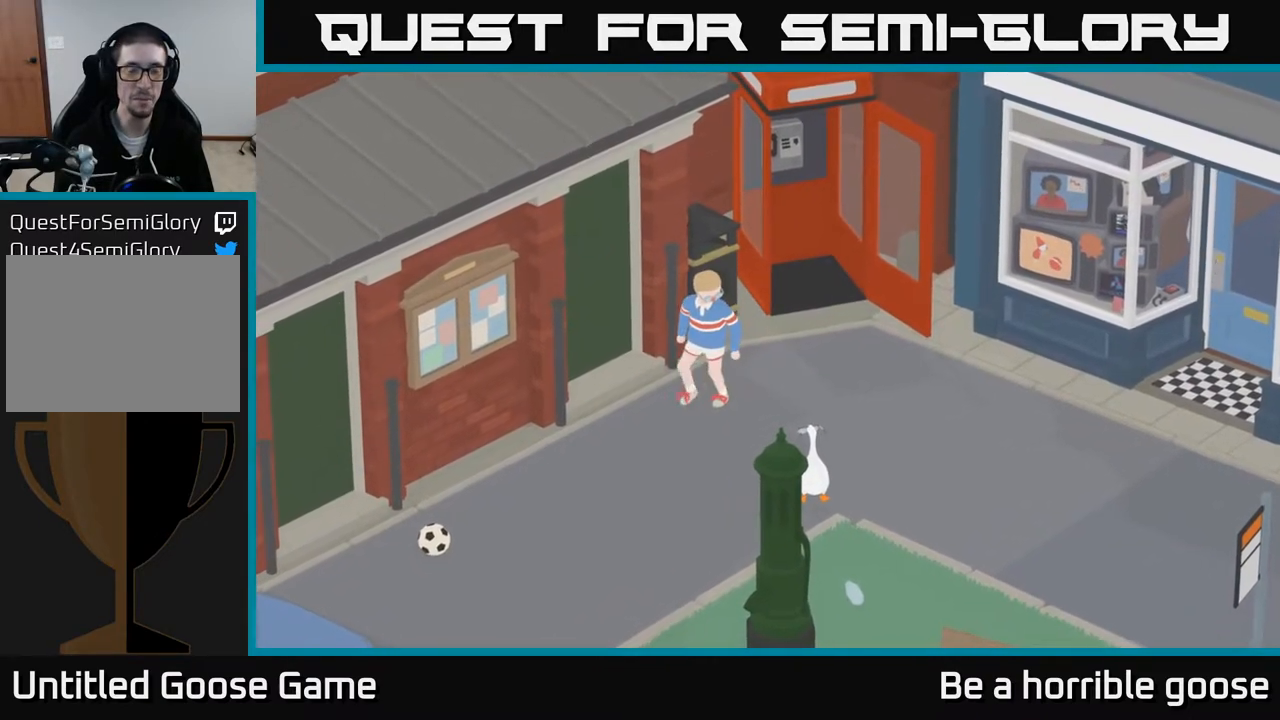
{"buttons": [], "left_stick": "center", "right_stick": "center", "events": []}
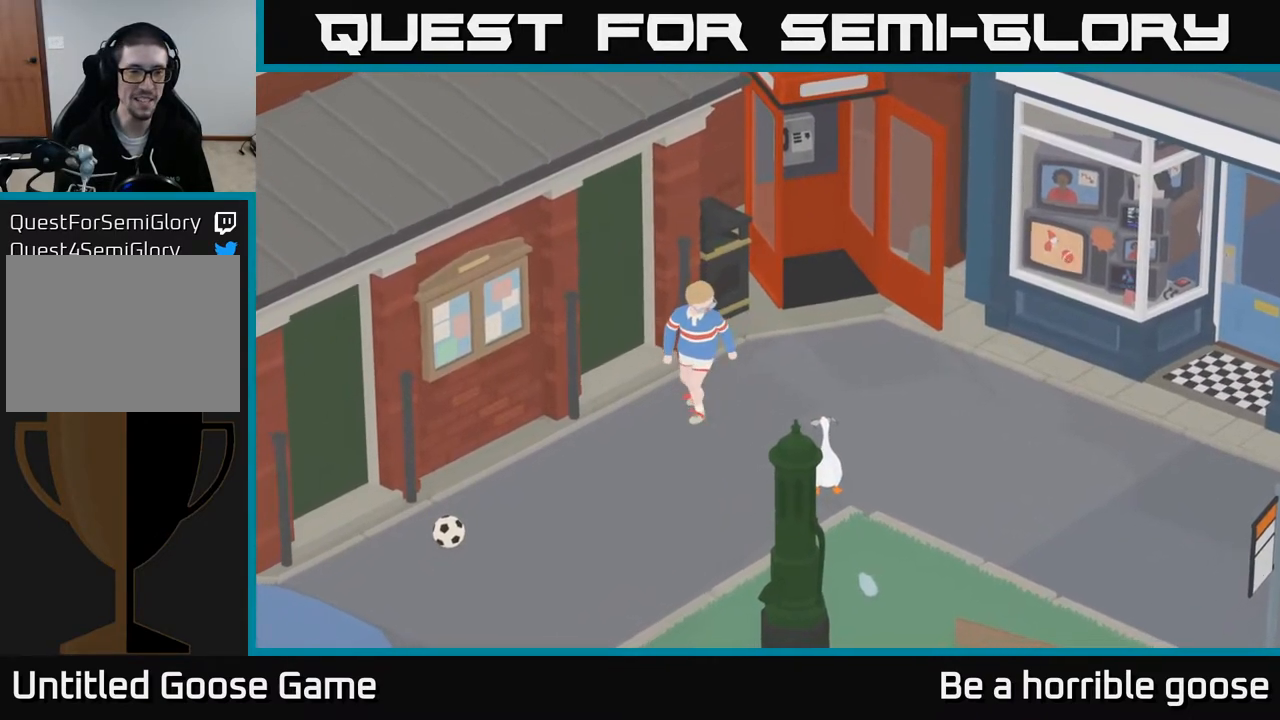
{"buttons": [], "left_stick": "center", "right_stick": "center", "events": []}
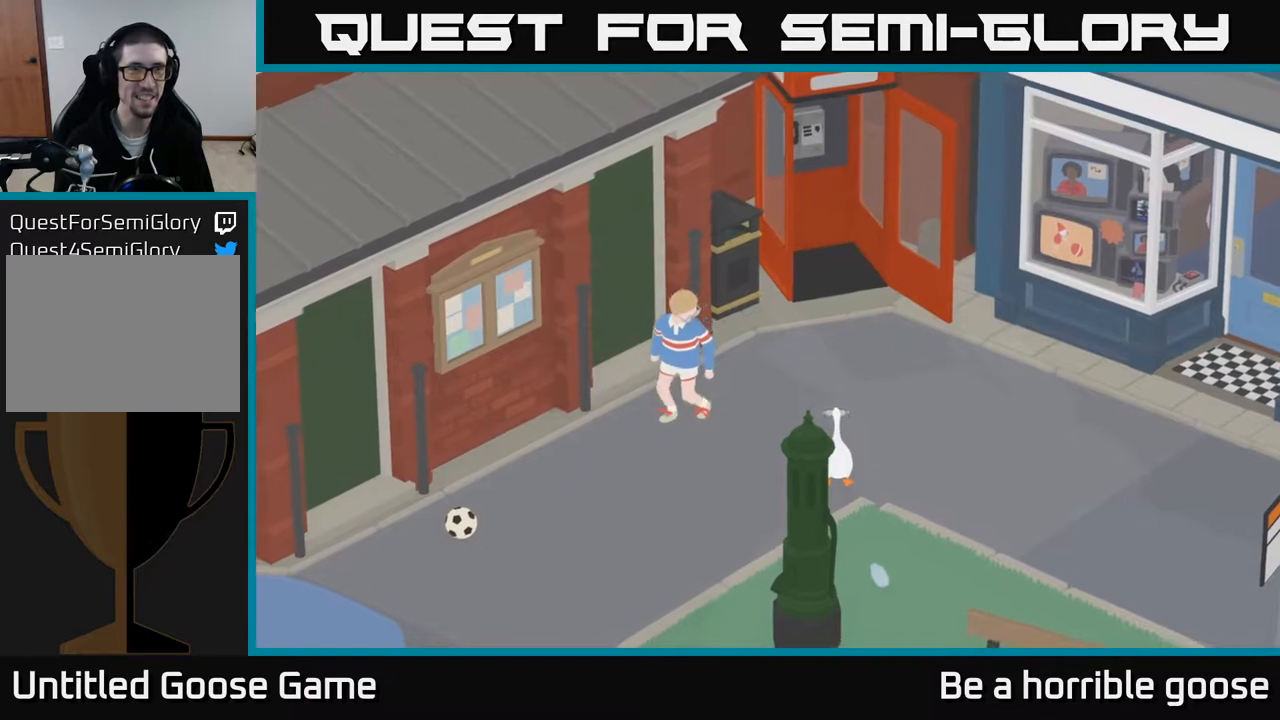
{"buttons": [], "left_stick": "center", "right_stick": "center", "events": [[17, "left_stick", "left"], [283, "left_stick", "center"]]}
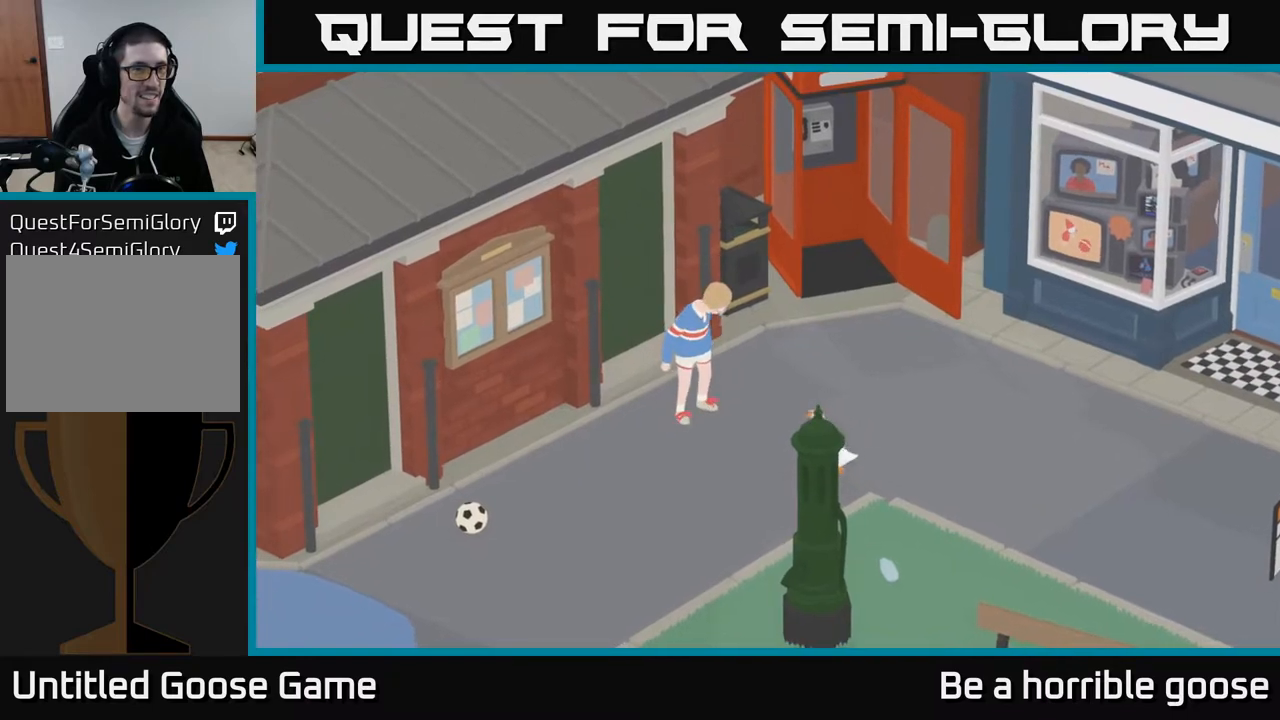
{"buttons": [], "left_stick": "center", "right_stick": "center", "events": []}
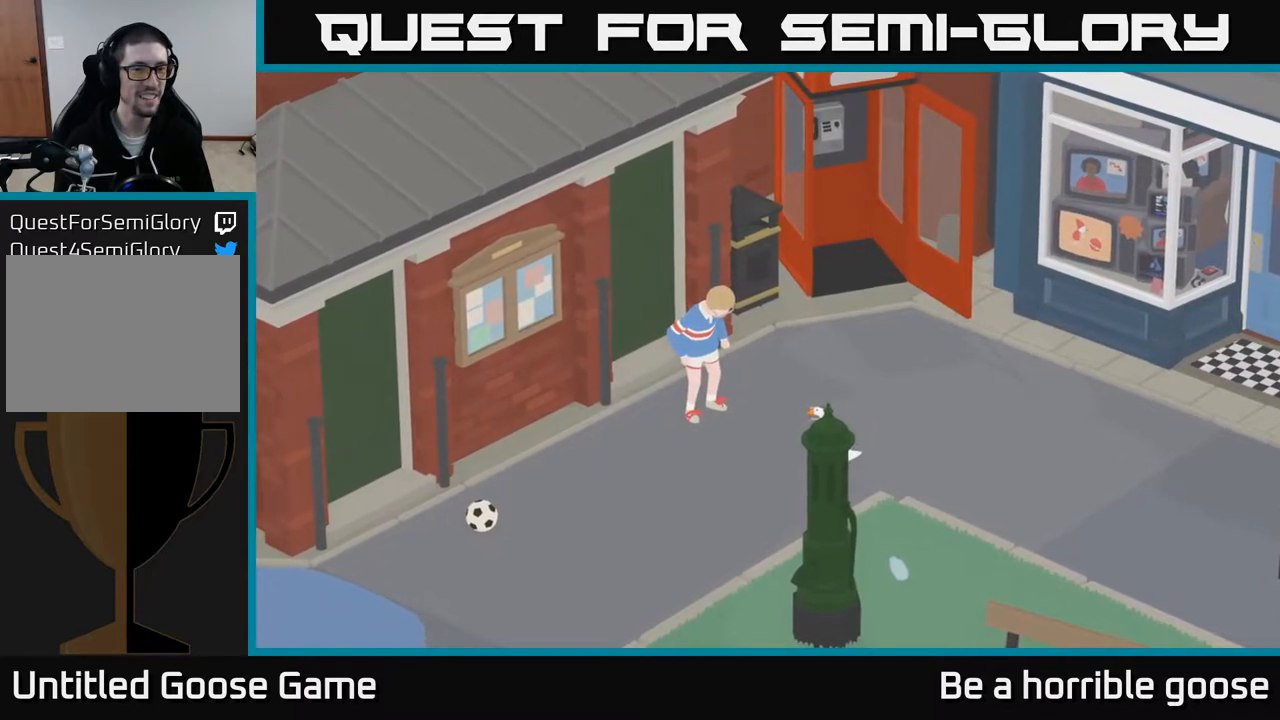
{"buttons": [], "left_stick": "center", "right_stick": "center", "events": [[17, "X", "down"], [100, "X", "up"]]}
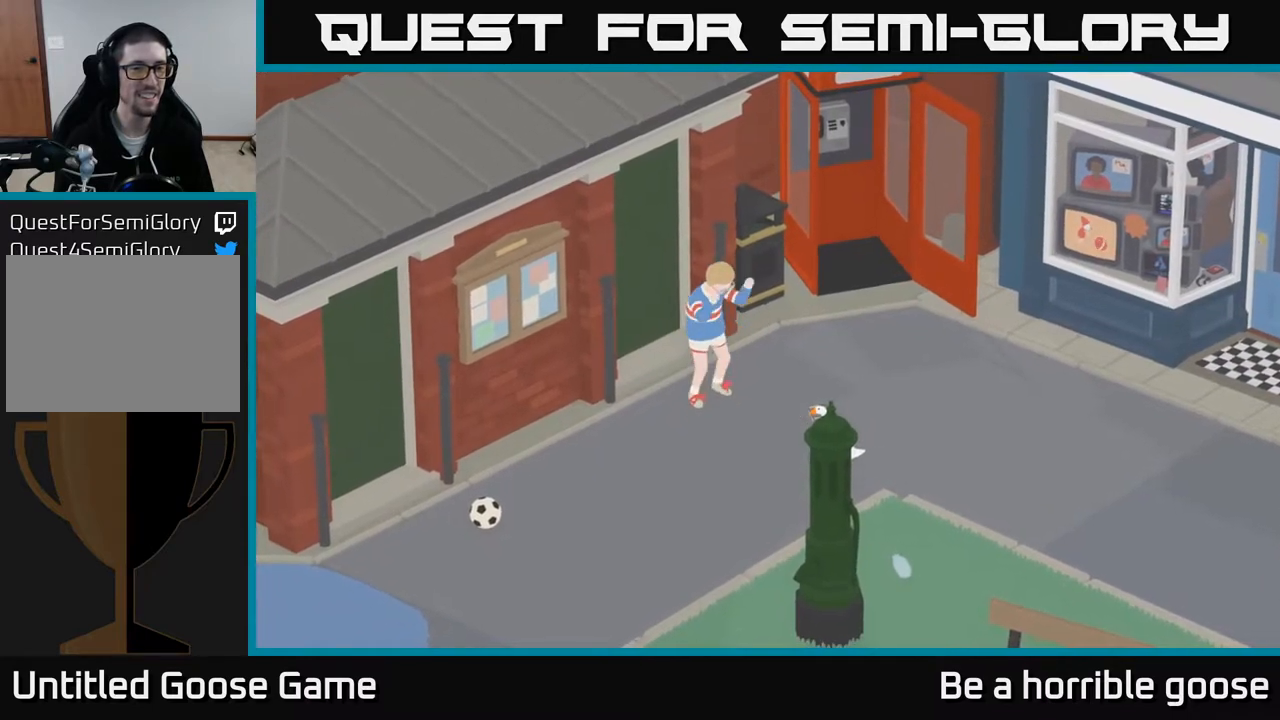
{"buttons": [], "left_stick": "center", "right_stick": "center", "events": []}
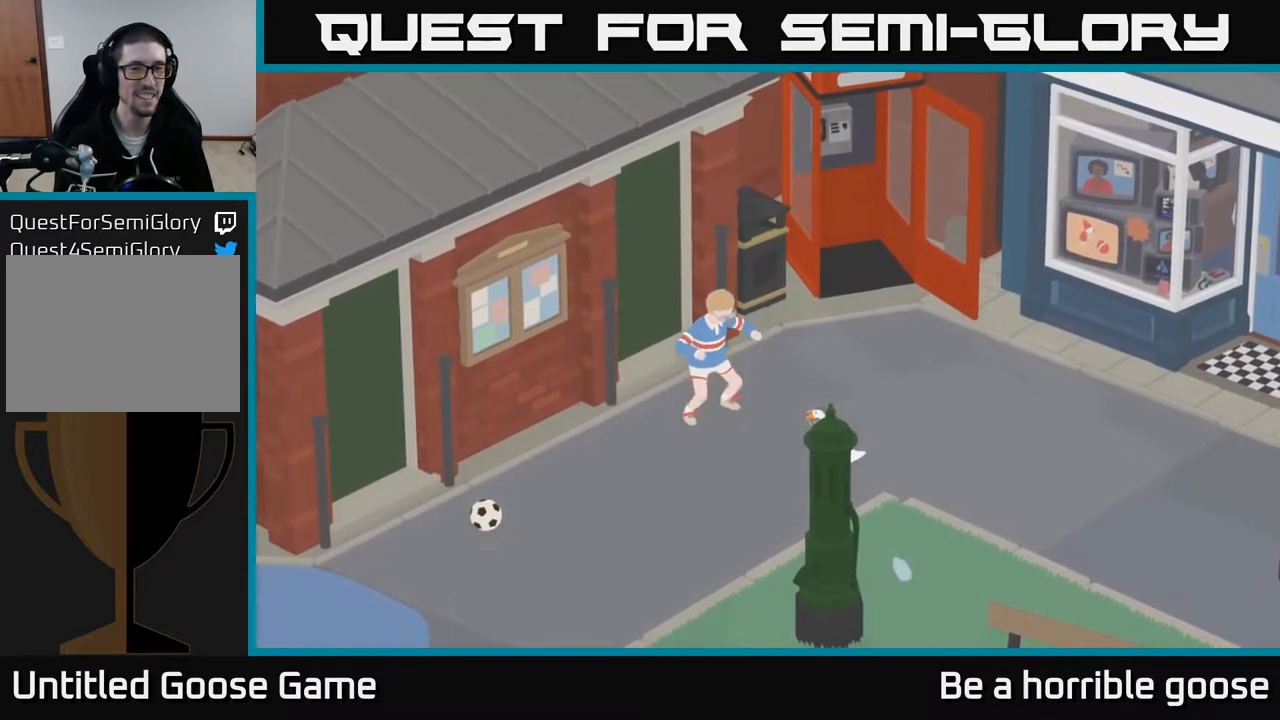
{"buttons": [], "left_stick": "center", "right_stick": "center", "events": []}